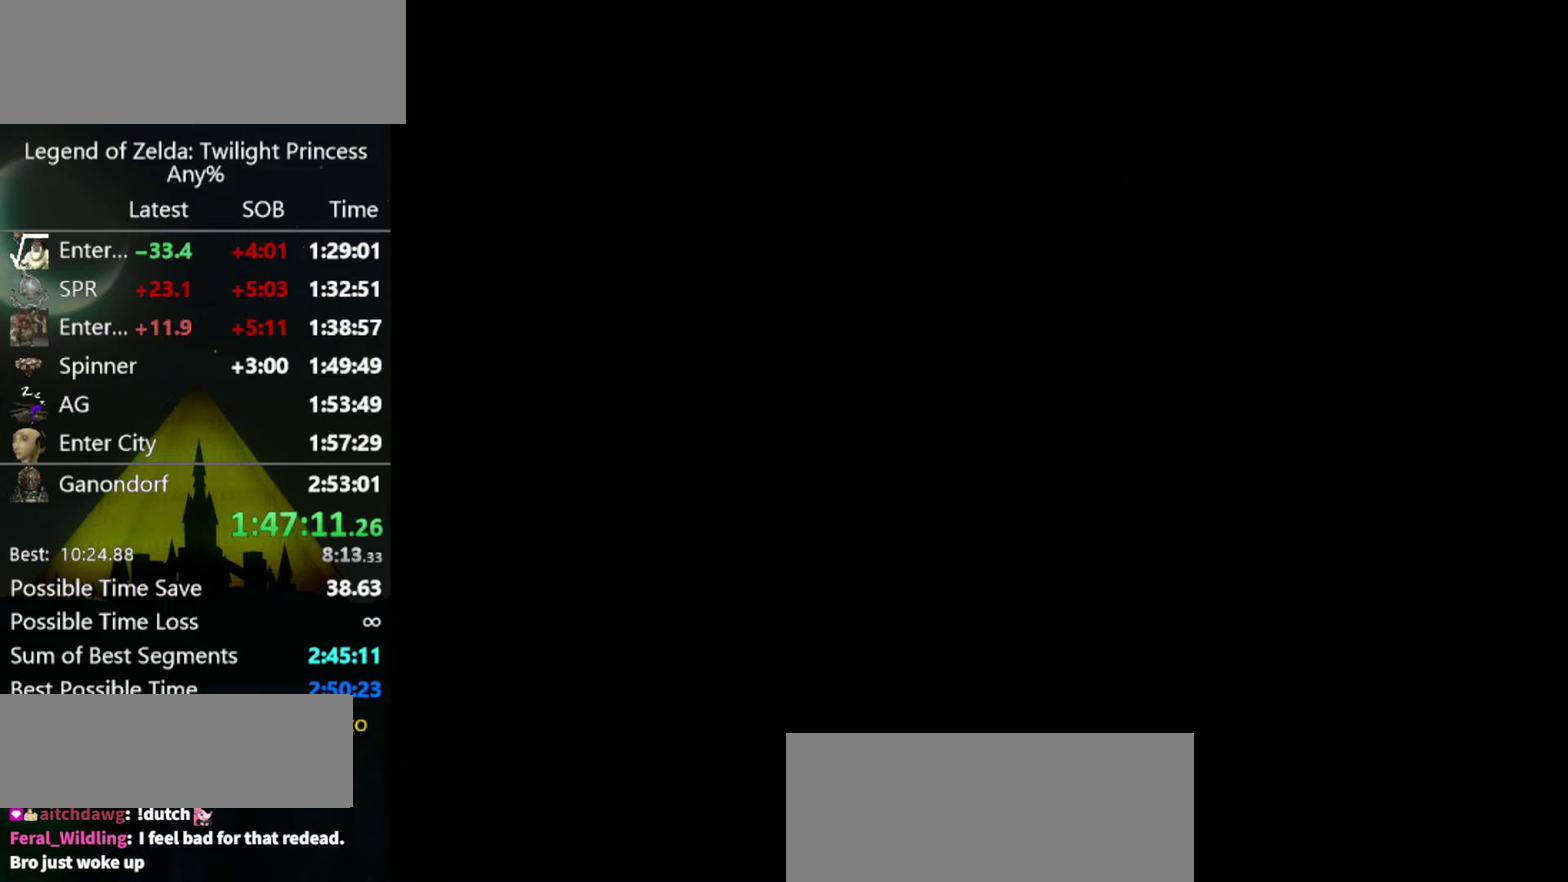
Gameplay with a controller (Nintendo layout); each line is a JSON object with the inputs held at the frame after it. "events" lists button and stick changes between this image and that frame as [ms after this image, input, new state], when the widget could be followed in between. Not read: L3 R3.
{"buttons": [], "left_stick": "center", "right_stick": "center", "events": []}
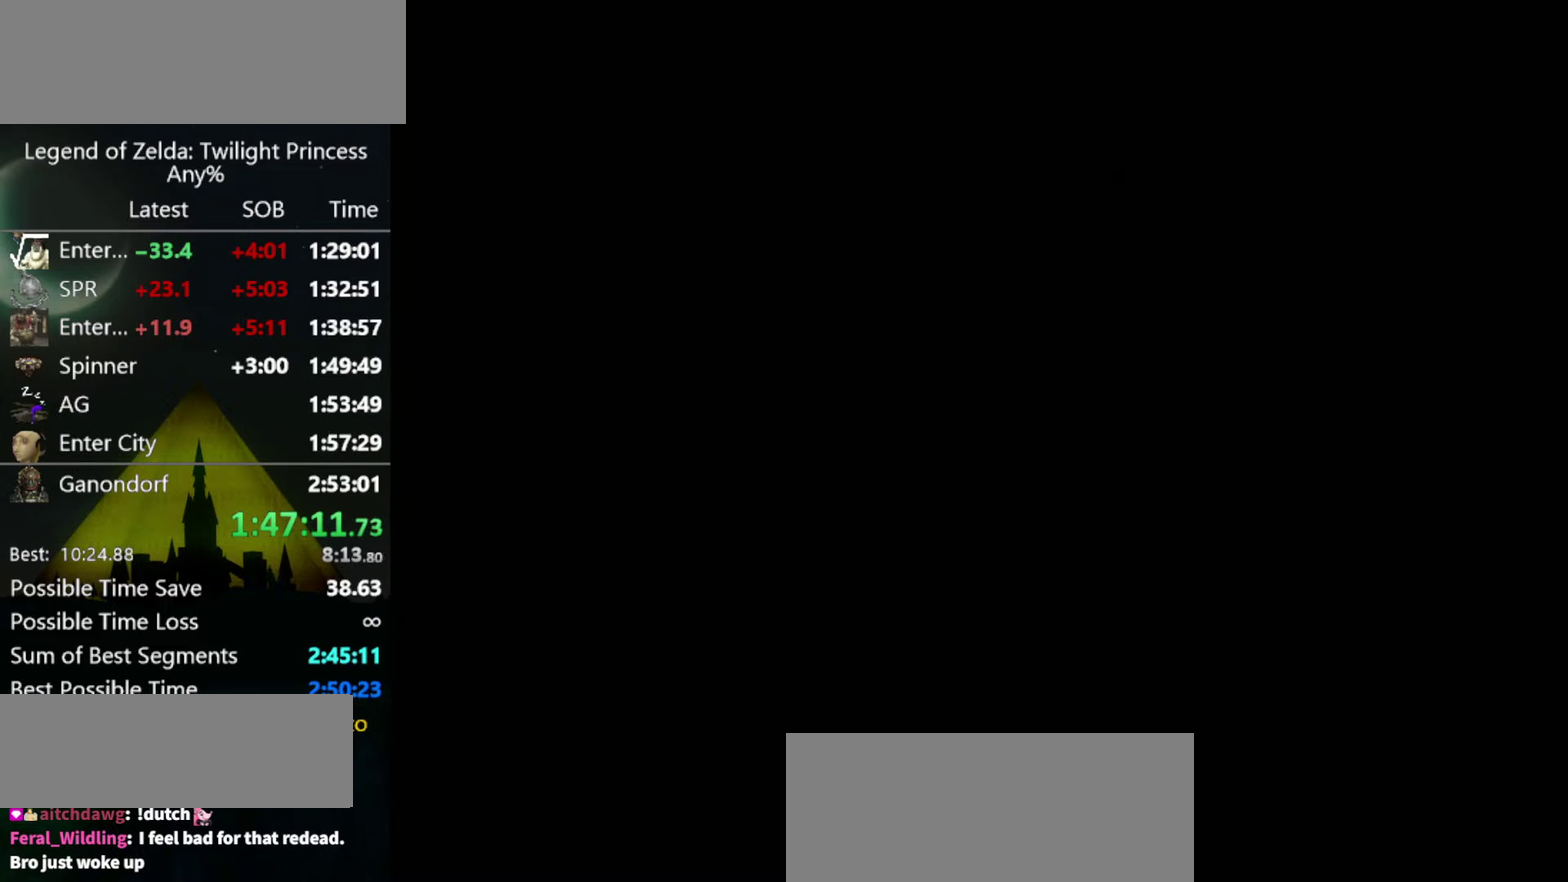
{"buttons": [], "left_stick": "center", "right_stick": "center", "events": []}
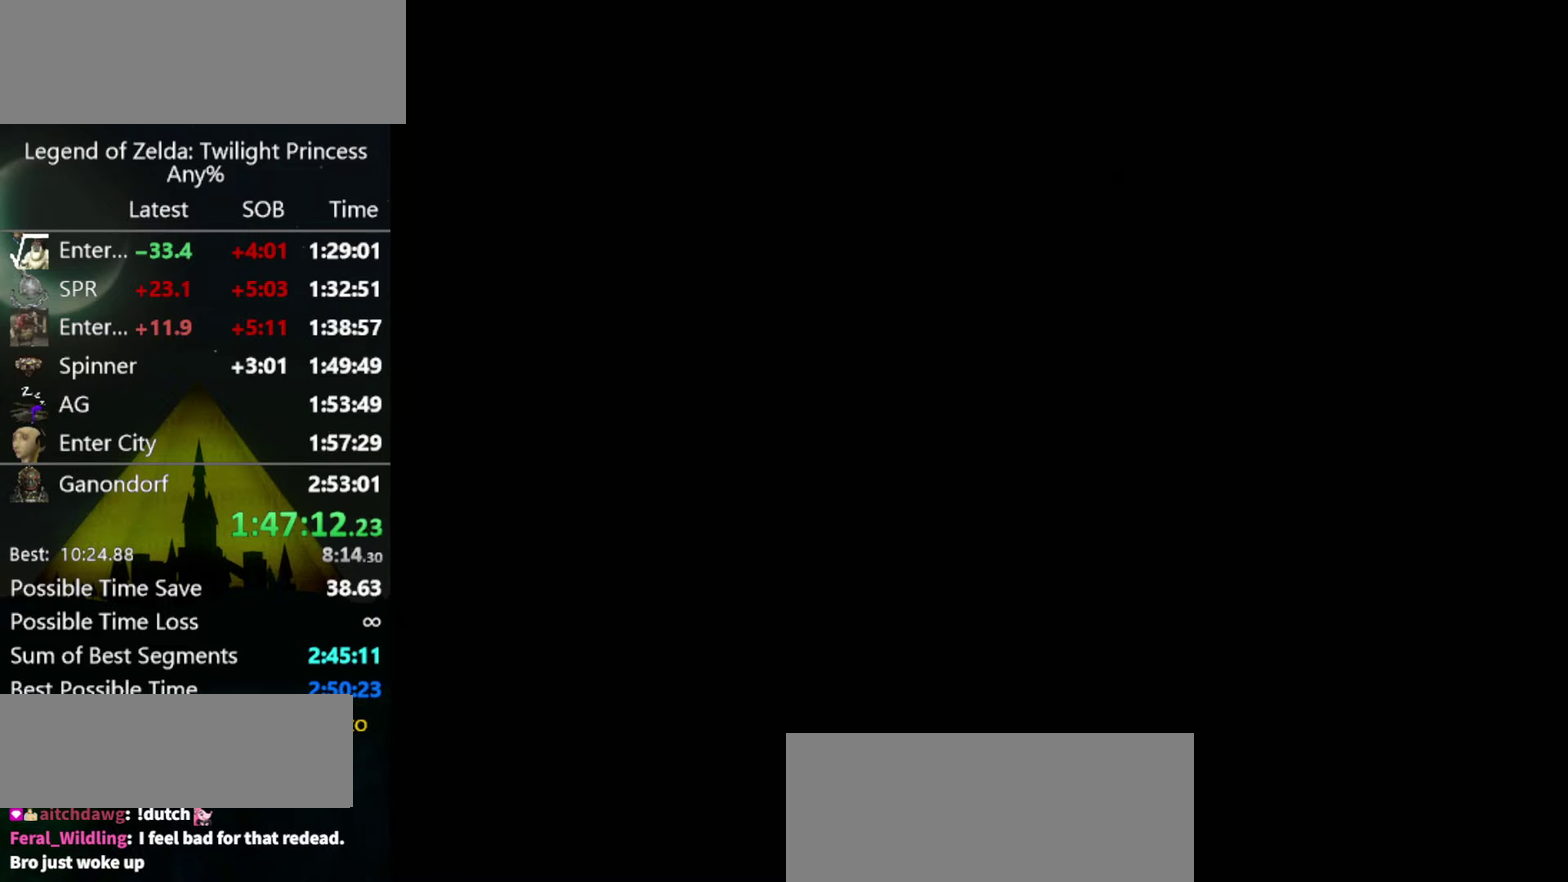
{"buttons": [], "left_stick": "center", "right_stick": "center", "events": []}
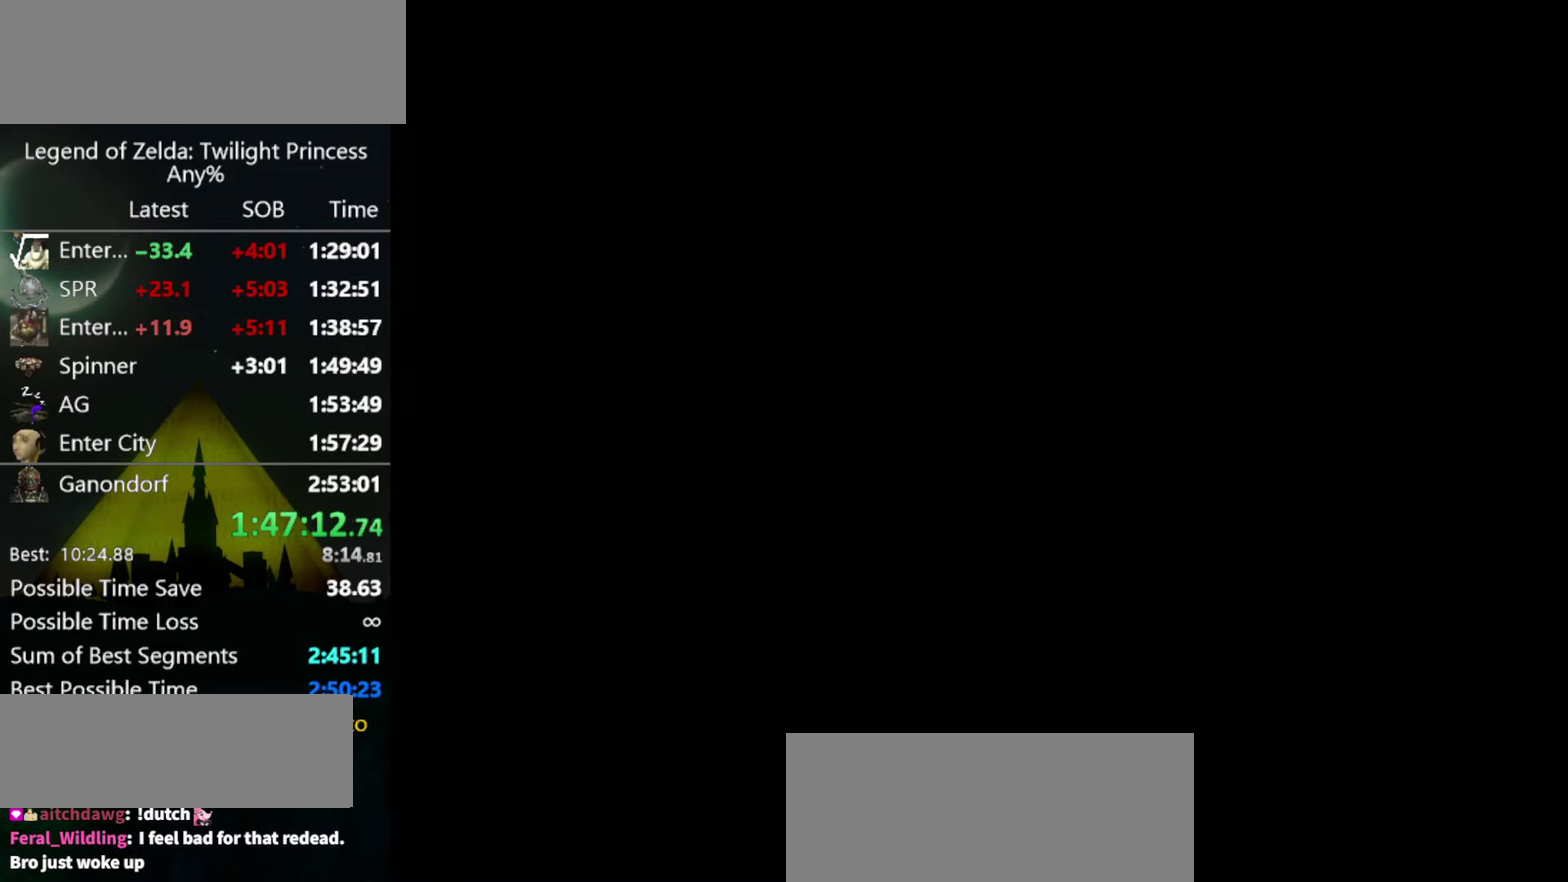
{"buttons": [], "left_stick": "up-left", "right_stick": "center", "events": [[467, "left_stick", "up-left"]]}
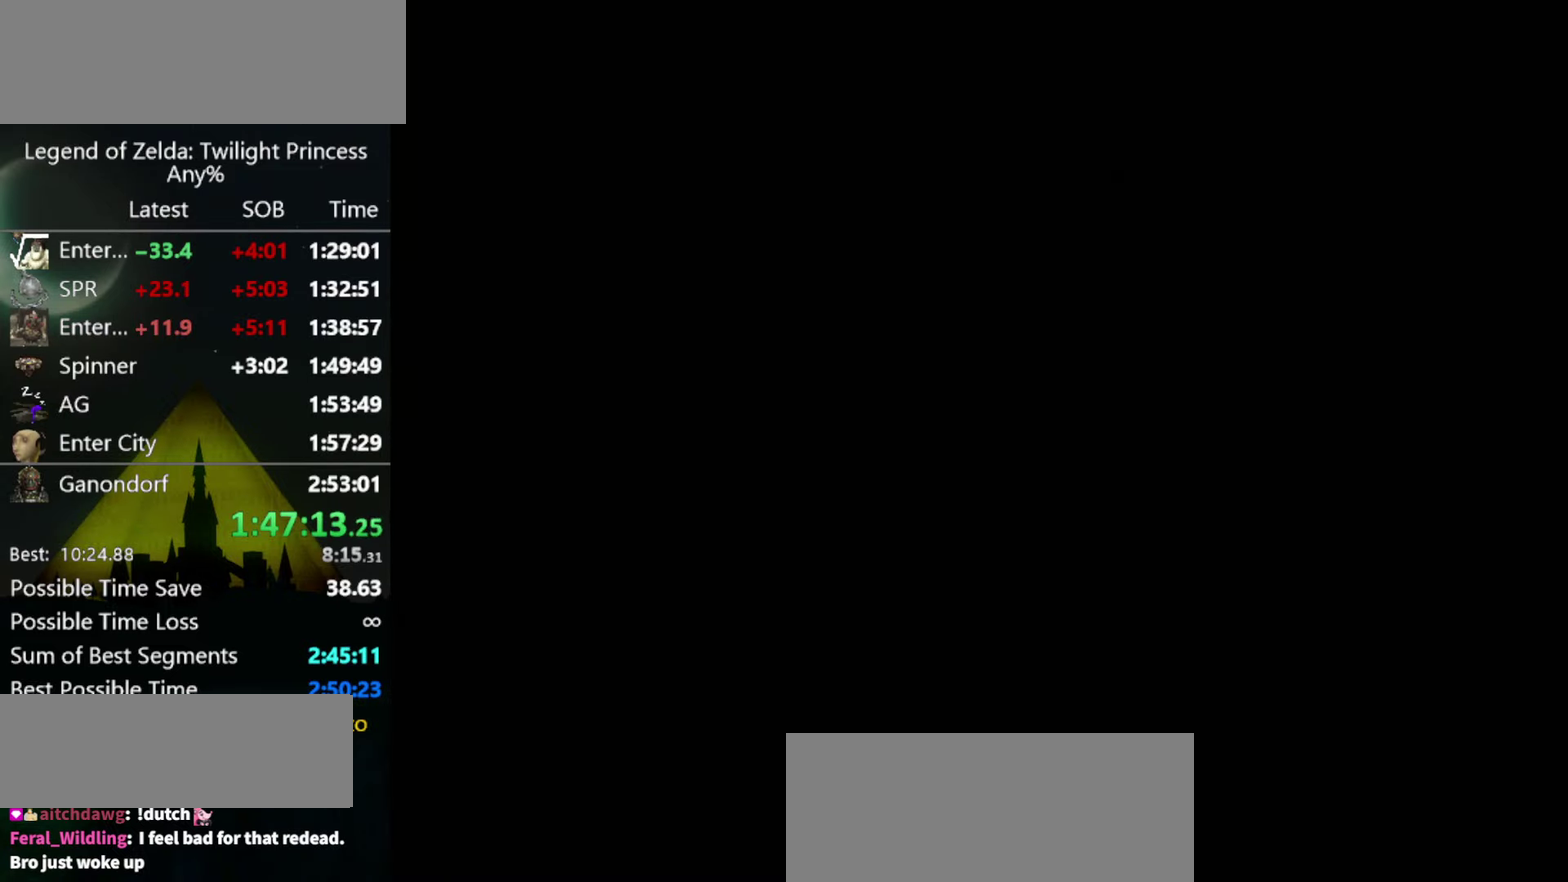
{"buttons": [], "left_stick": "up-left", "right_stick": "center", "events": []}
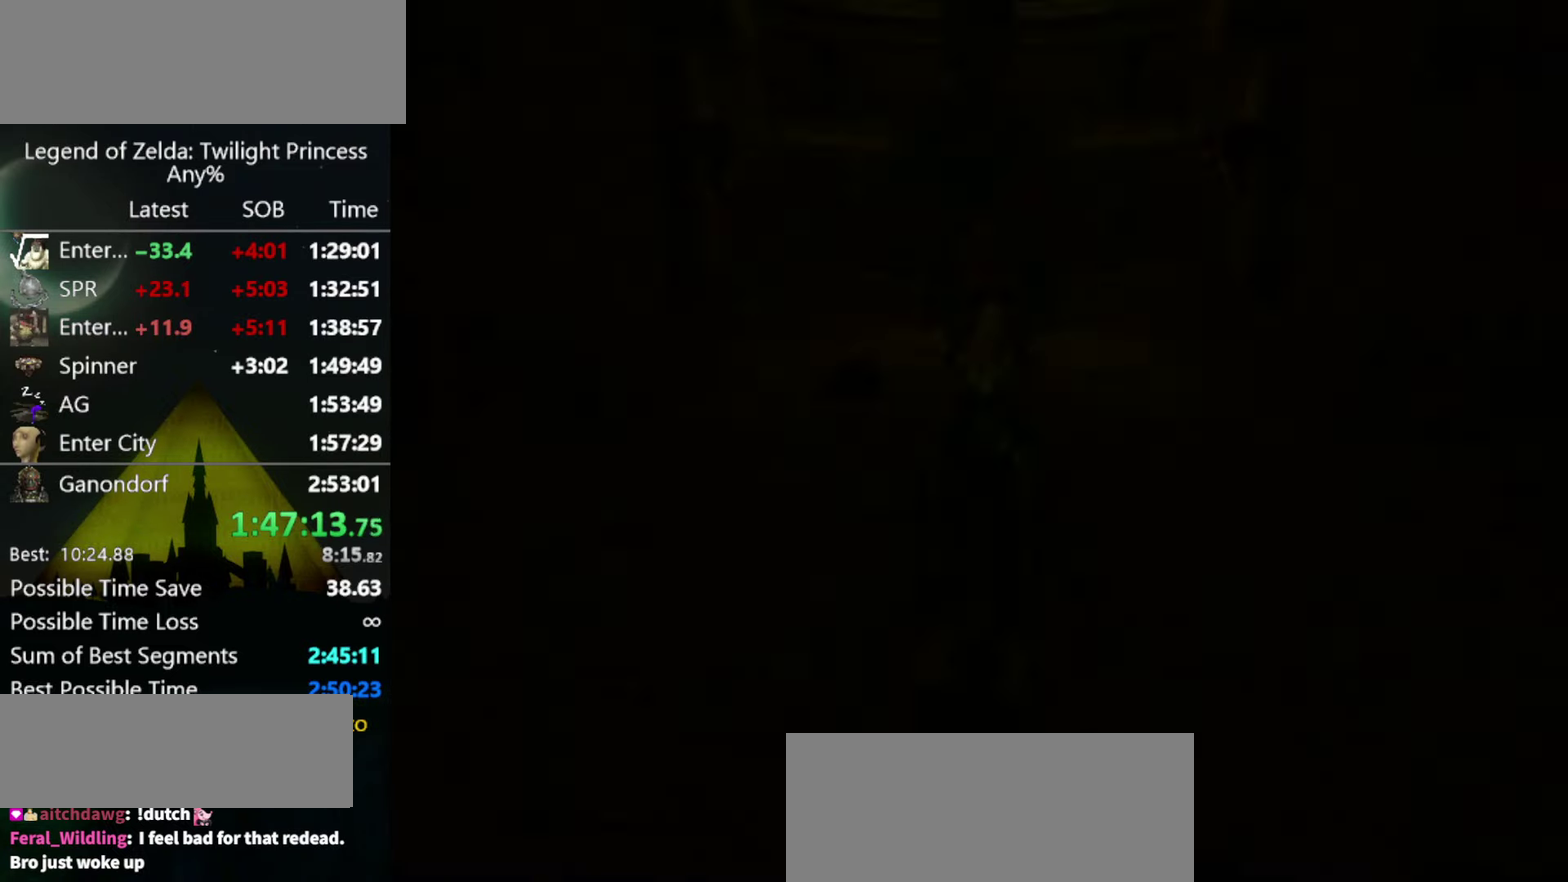
{"buttons": ["A"], "left_stick": "up-left", "right_stick": "center", "events": [[100, "left_stick", "center"], [333, "left_stick", "up-left"], [500, "A", "down"]]}
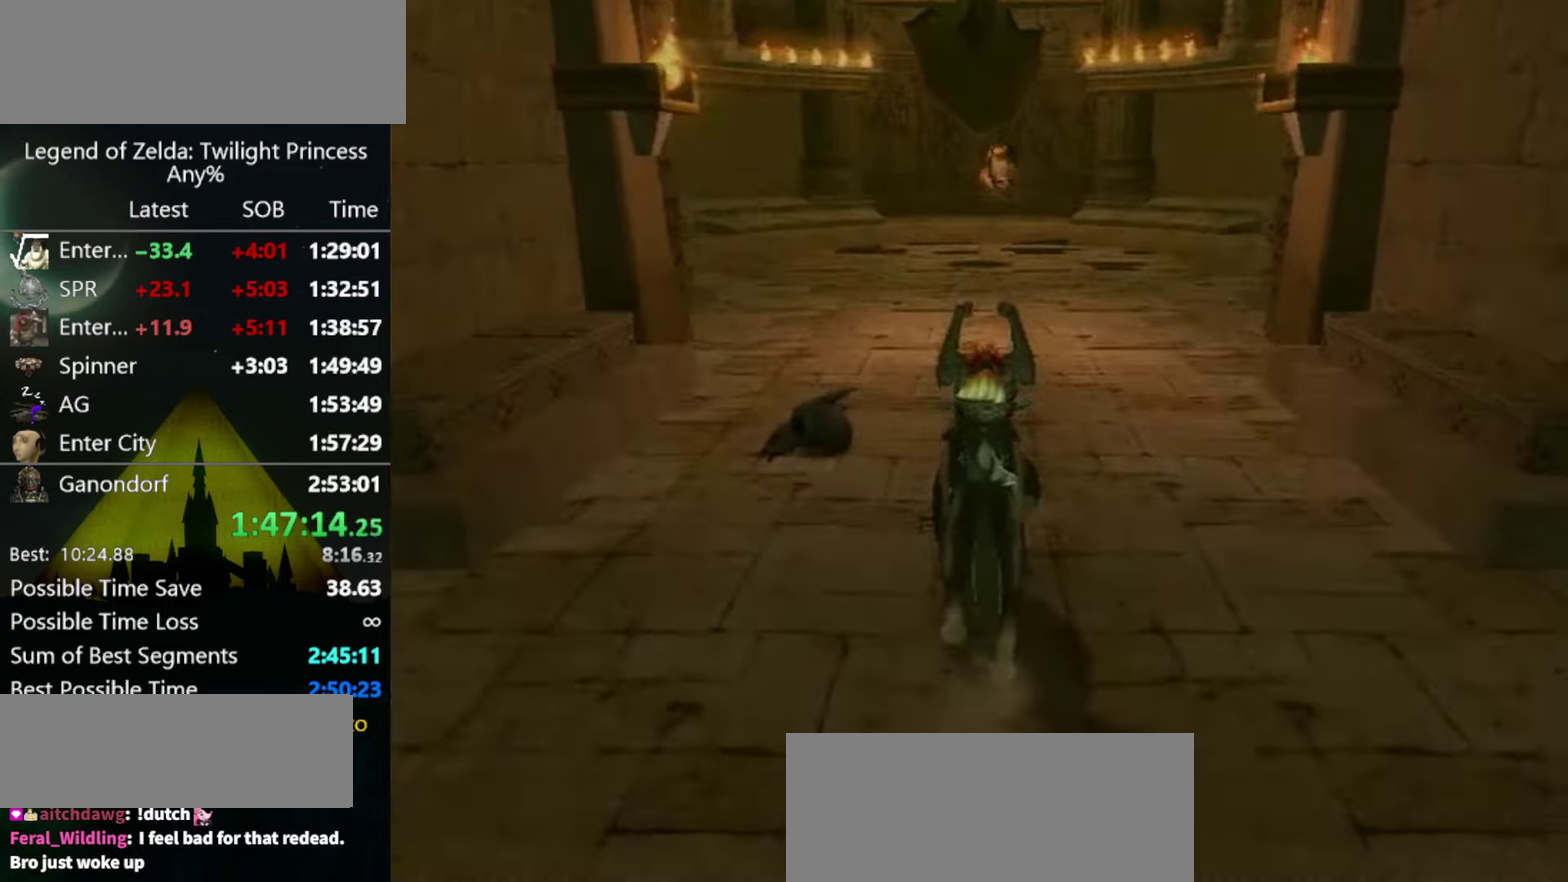
{"buttons": ["A"], "left_stick": "up-left", "right_stick": "center", "events": [[233, "A", "up"], [433, "A", "down"]]}
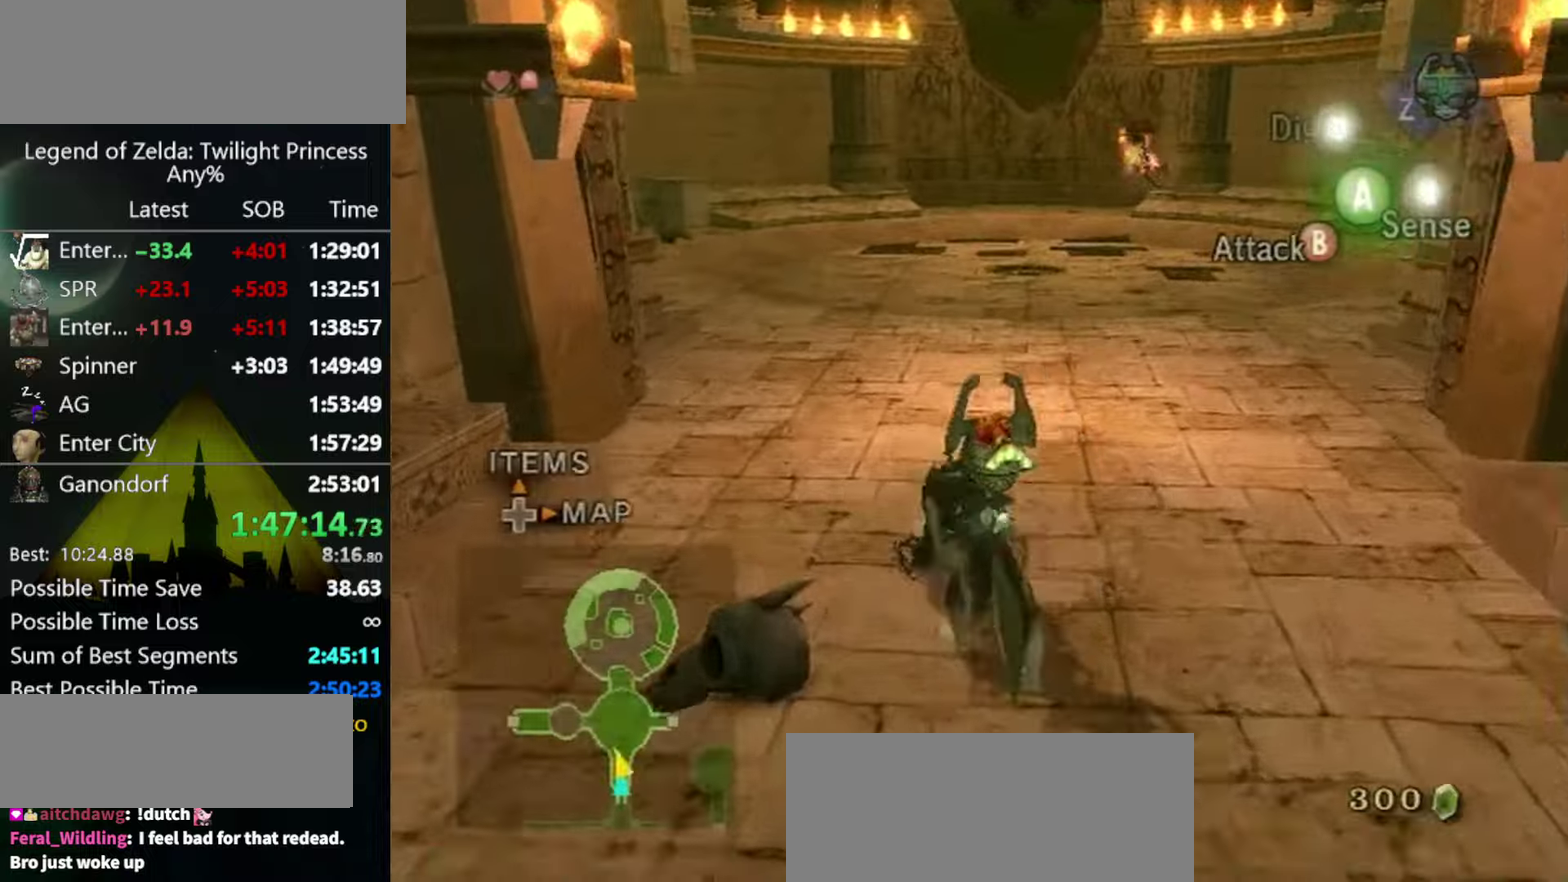
{"buttons": [], "left_stick": "up", "right_stick": "center", "events": [[133, "A", "up"], [366, "left_stick", "up"]]}
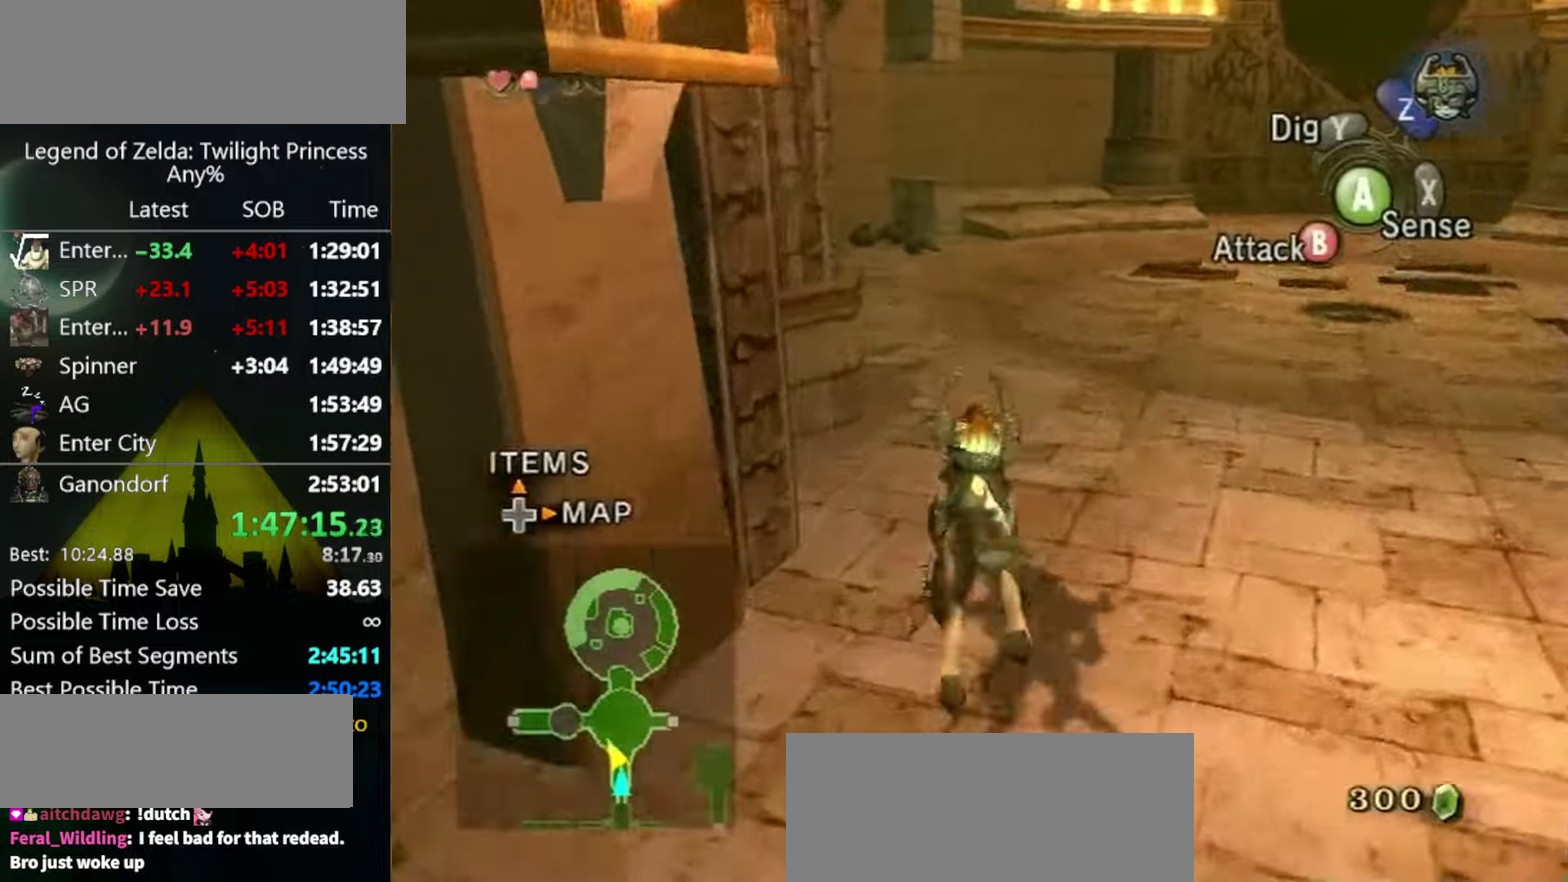
{"buttons": [], "left_stick": "up", "right_stick": "center", "events": []}
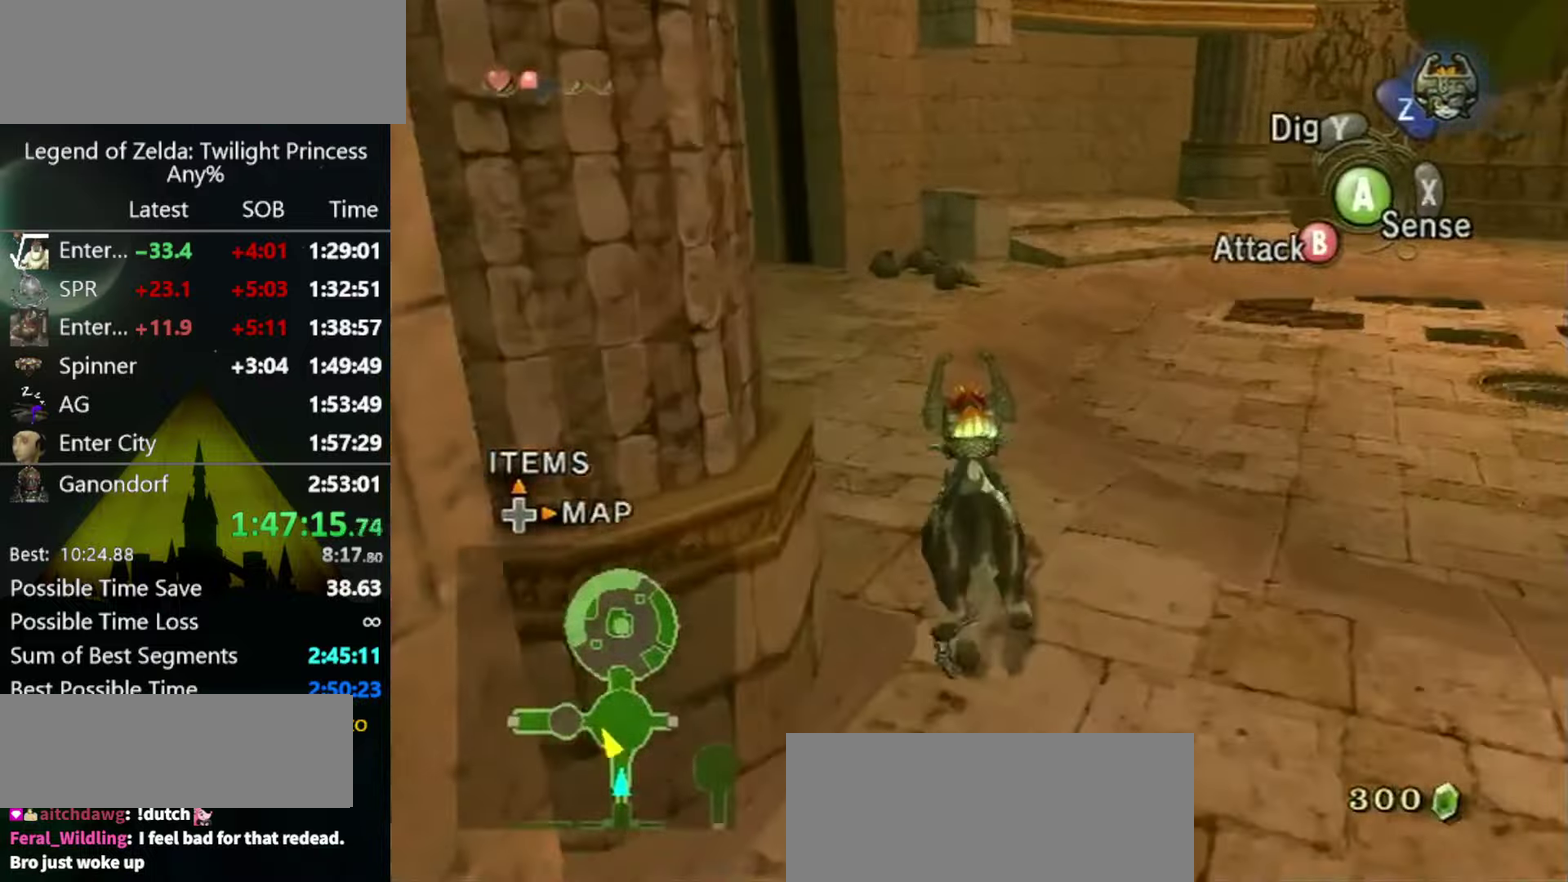
{"buttons": [], "left_stick": "up", "right_stick": "center", "events": []}
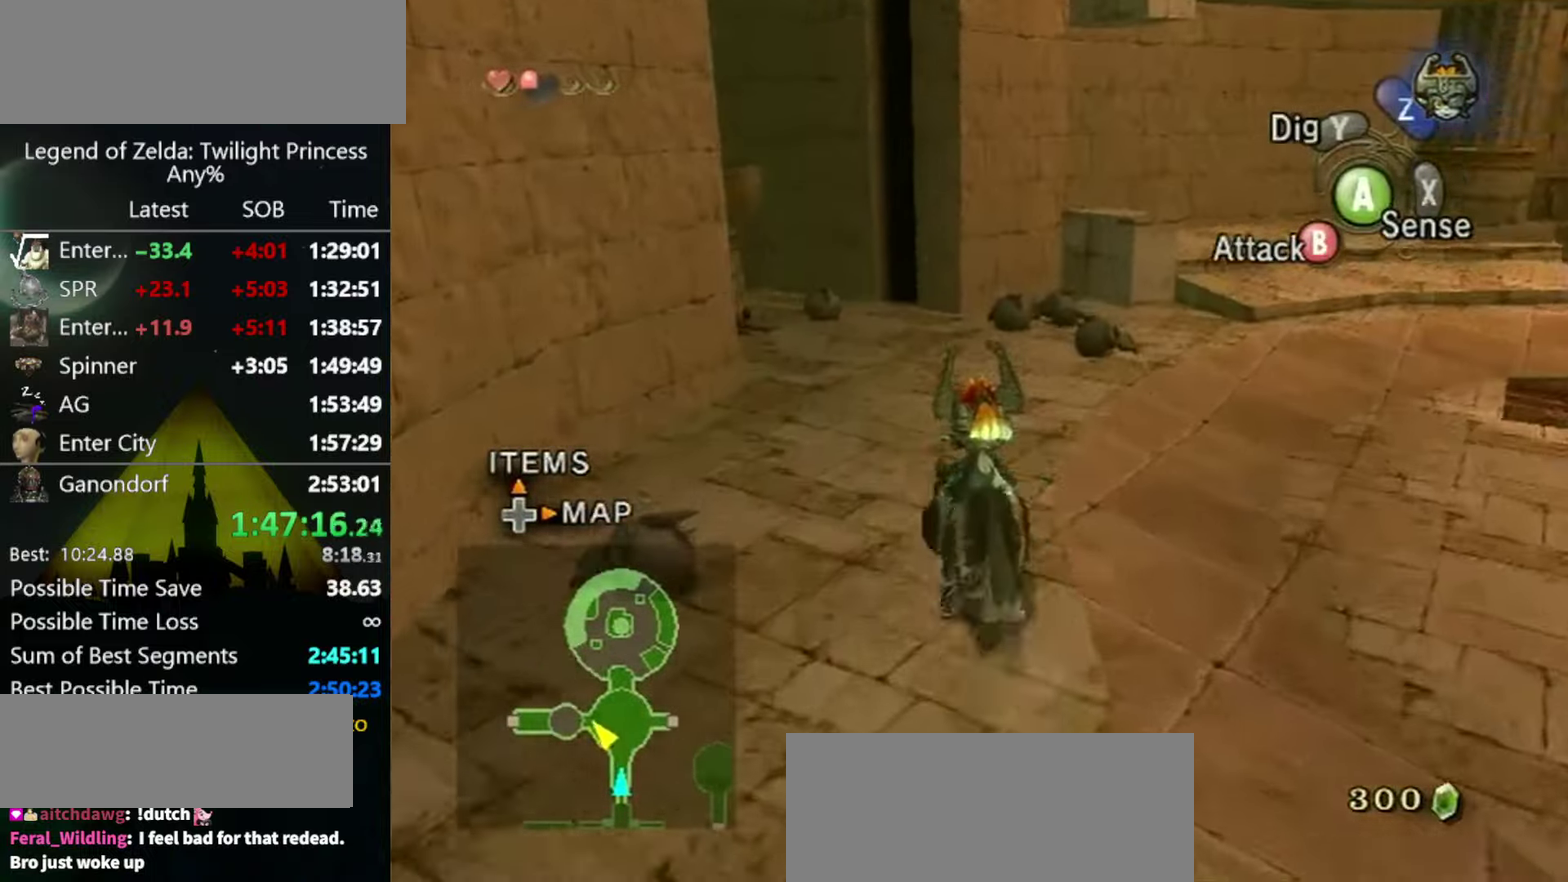
{"buttons": [], "left_stick": "up", "right_stick": "center", "events": [[133, "A", "down"], [200, "A", "up"], [266, "A", "down"], [333, "A", "up"], [400, "A", "down"], [500, "A", "up"]]}
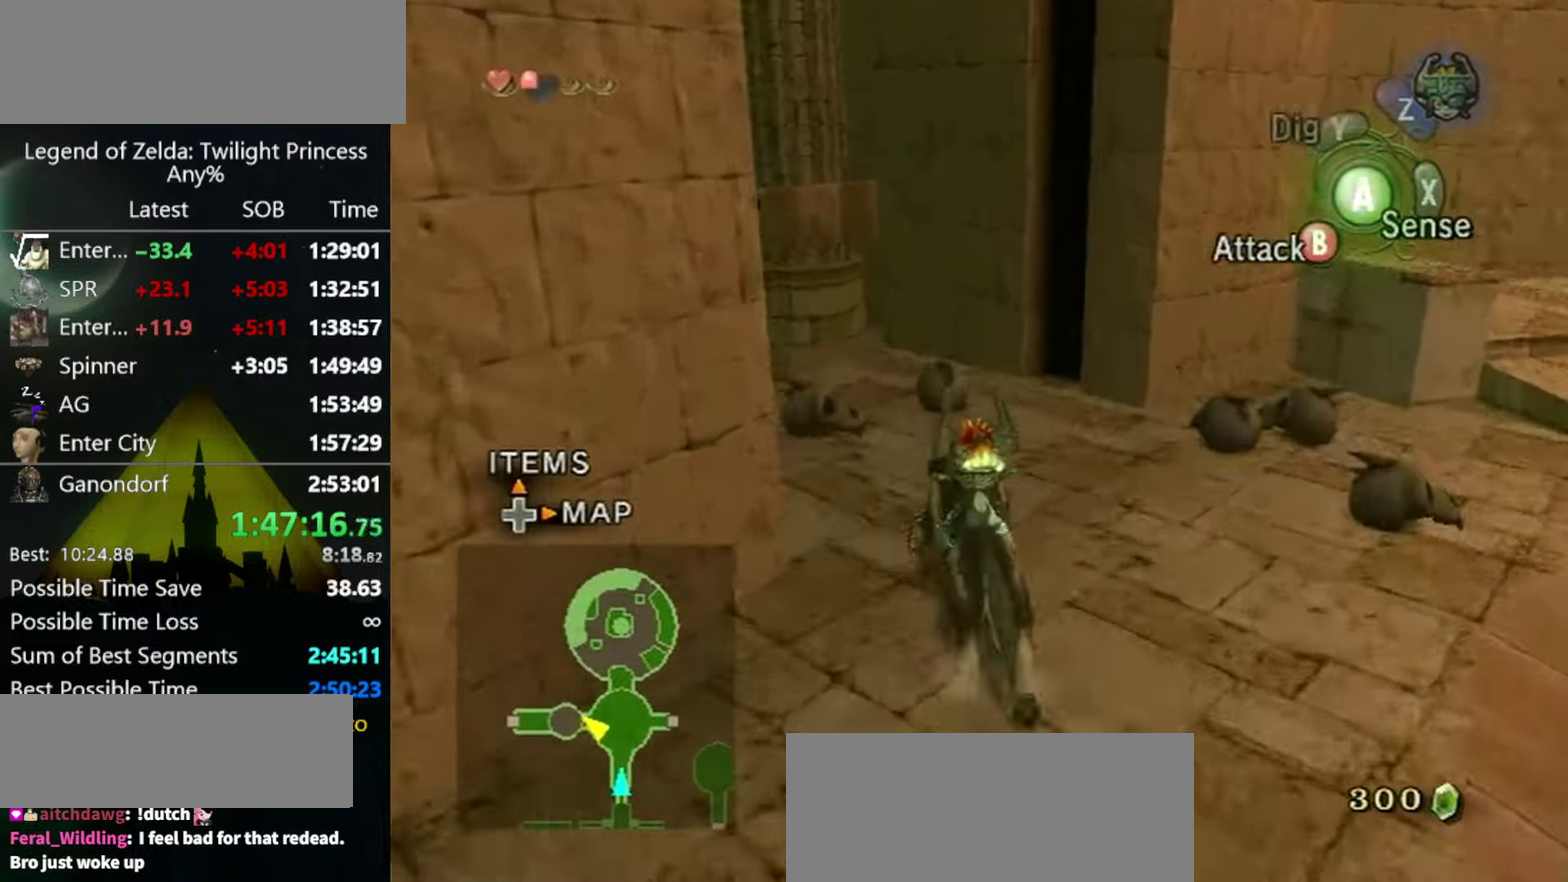
{"buttons": [], "left_stick": "up", "right_stick": "center", "events": [[33, "A", "down"], [100, "A", "up"], [133, "A", "down"], [200, "A", "up"]]}
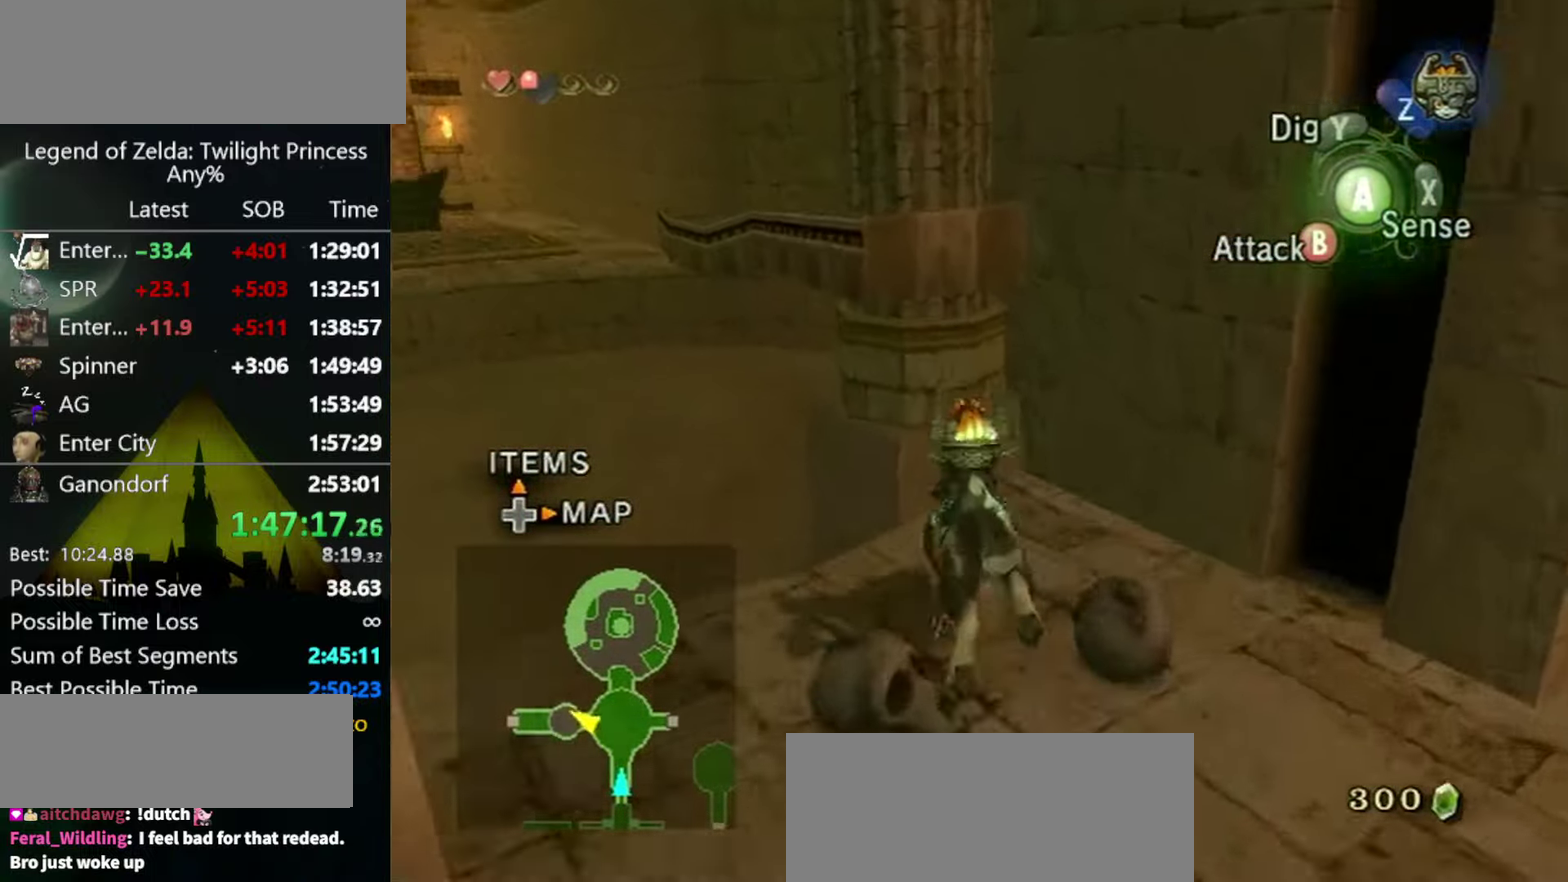
{"buttons": [], "left_stick": "up", "right_stick": "center", "events": [[233, "left_stick", "up-right"], [266, "B", "down"], [333, "B", "up"], [400, "left_stick", "up"]]}
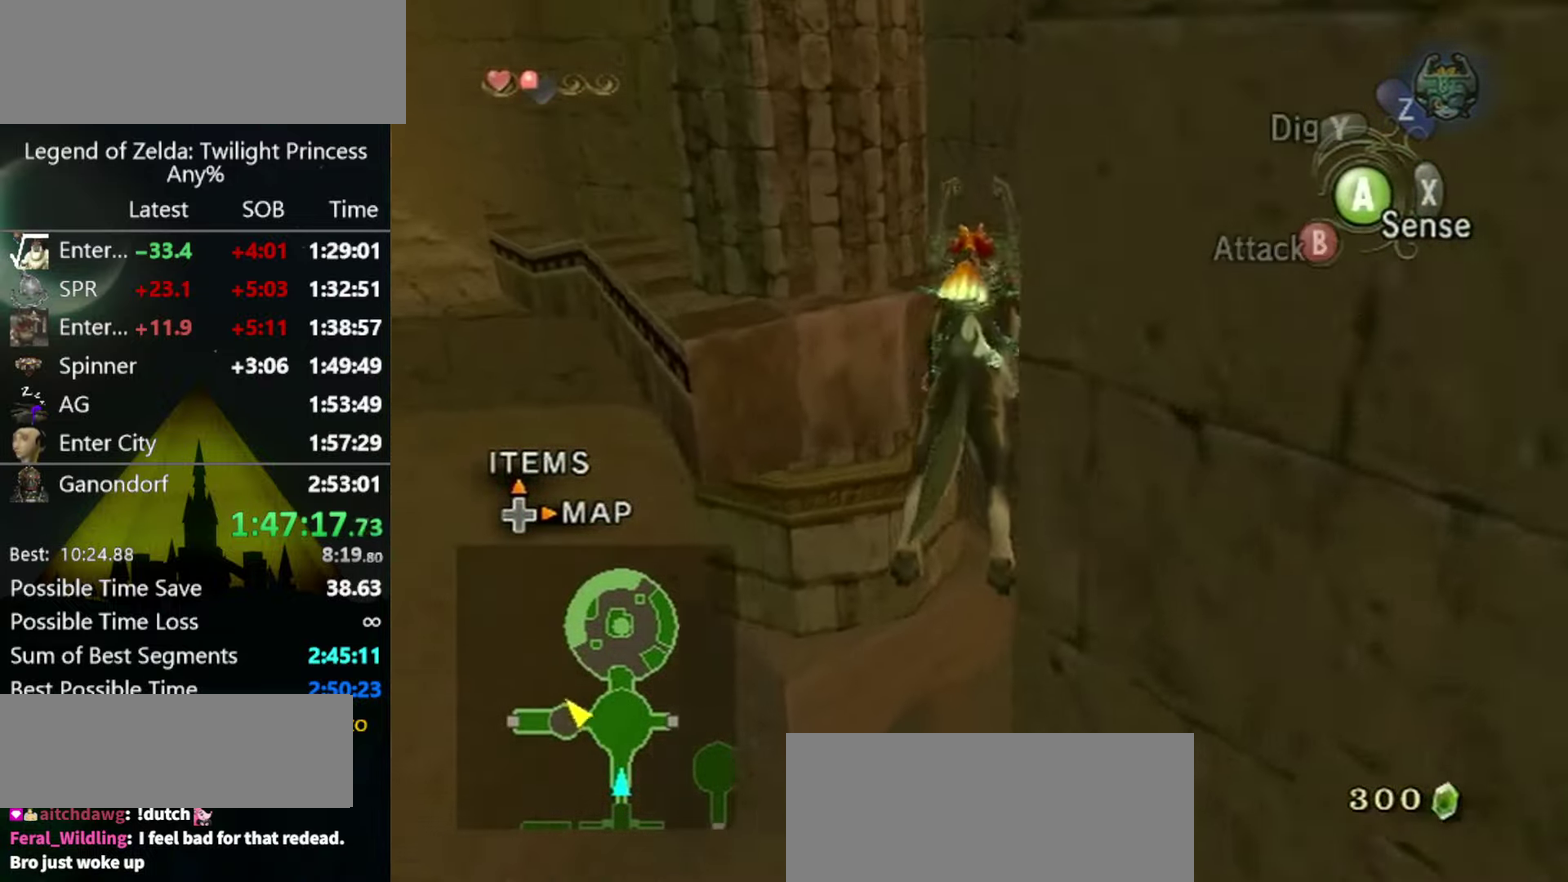
{"buttons": [], "left_stick": "up", "right_stick": "center", "events": []}
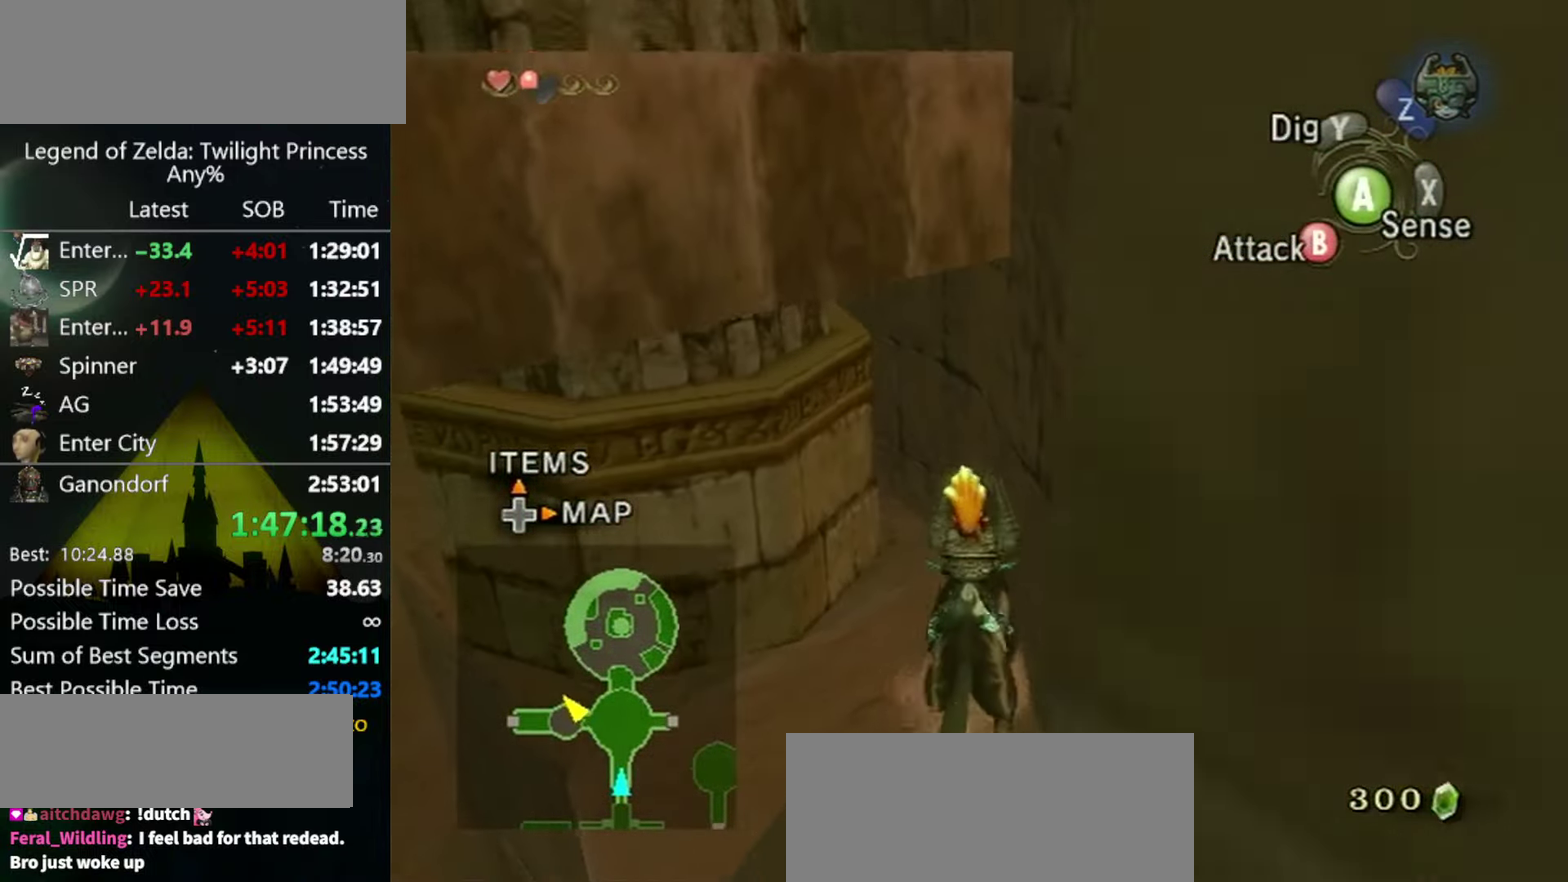
{"buttons": [], "left_stick": "up", "right_stick": "center", "events": [[300, "left_stick", "center"], [366, "left_stick", "up"]]}
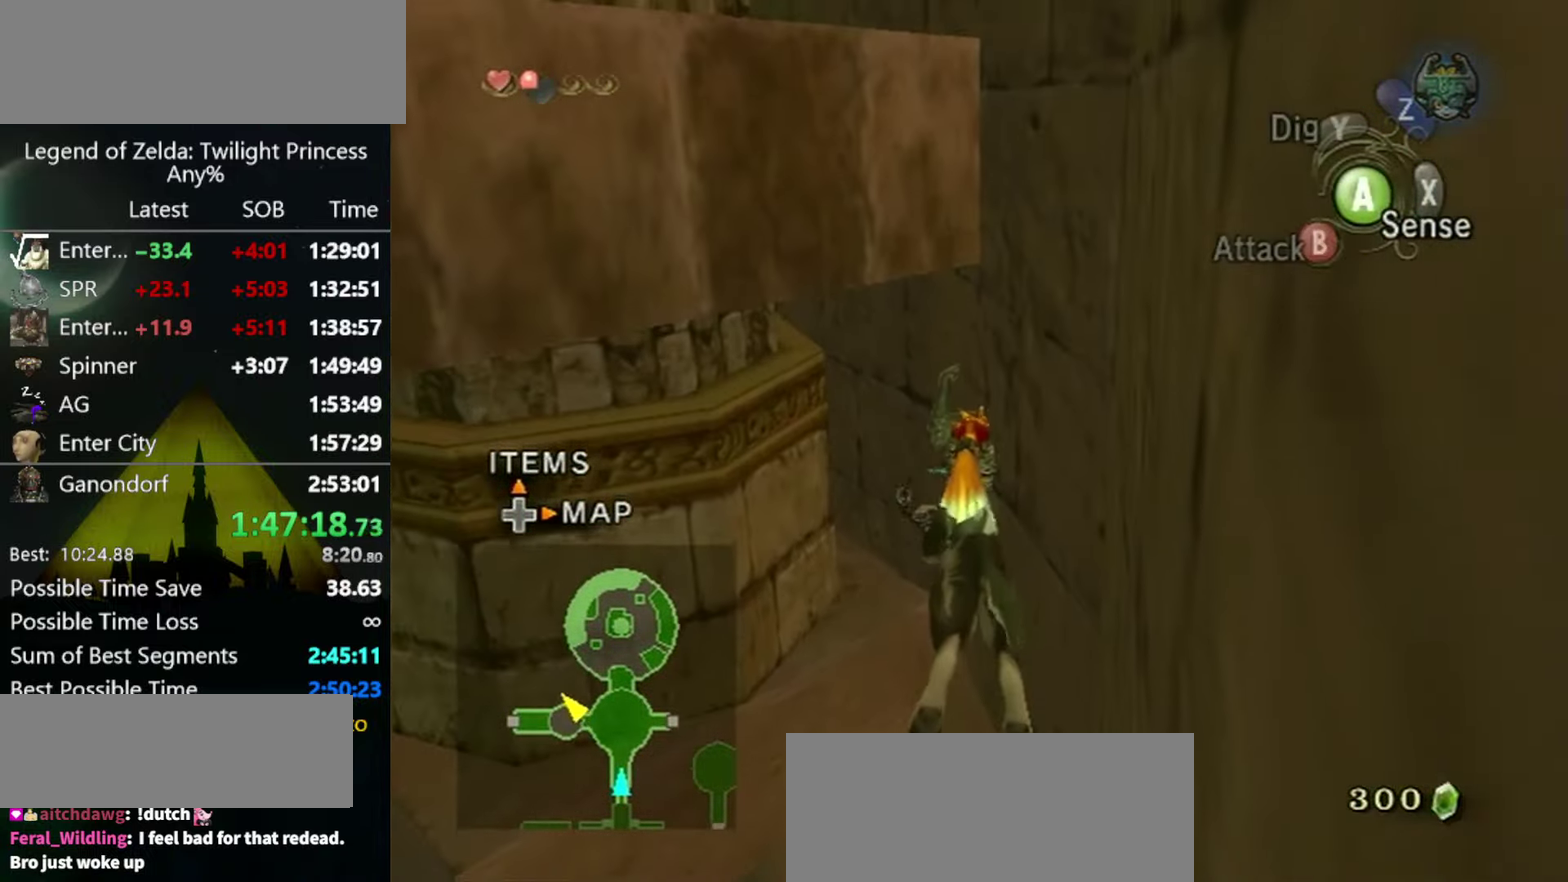
{"buttons": [], "left_stick": "up-left", "right_stick": "center", "events": [[200, "left_stick", "up-left"]]}
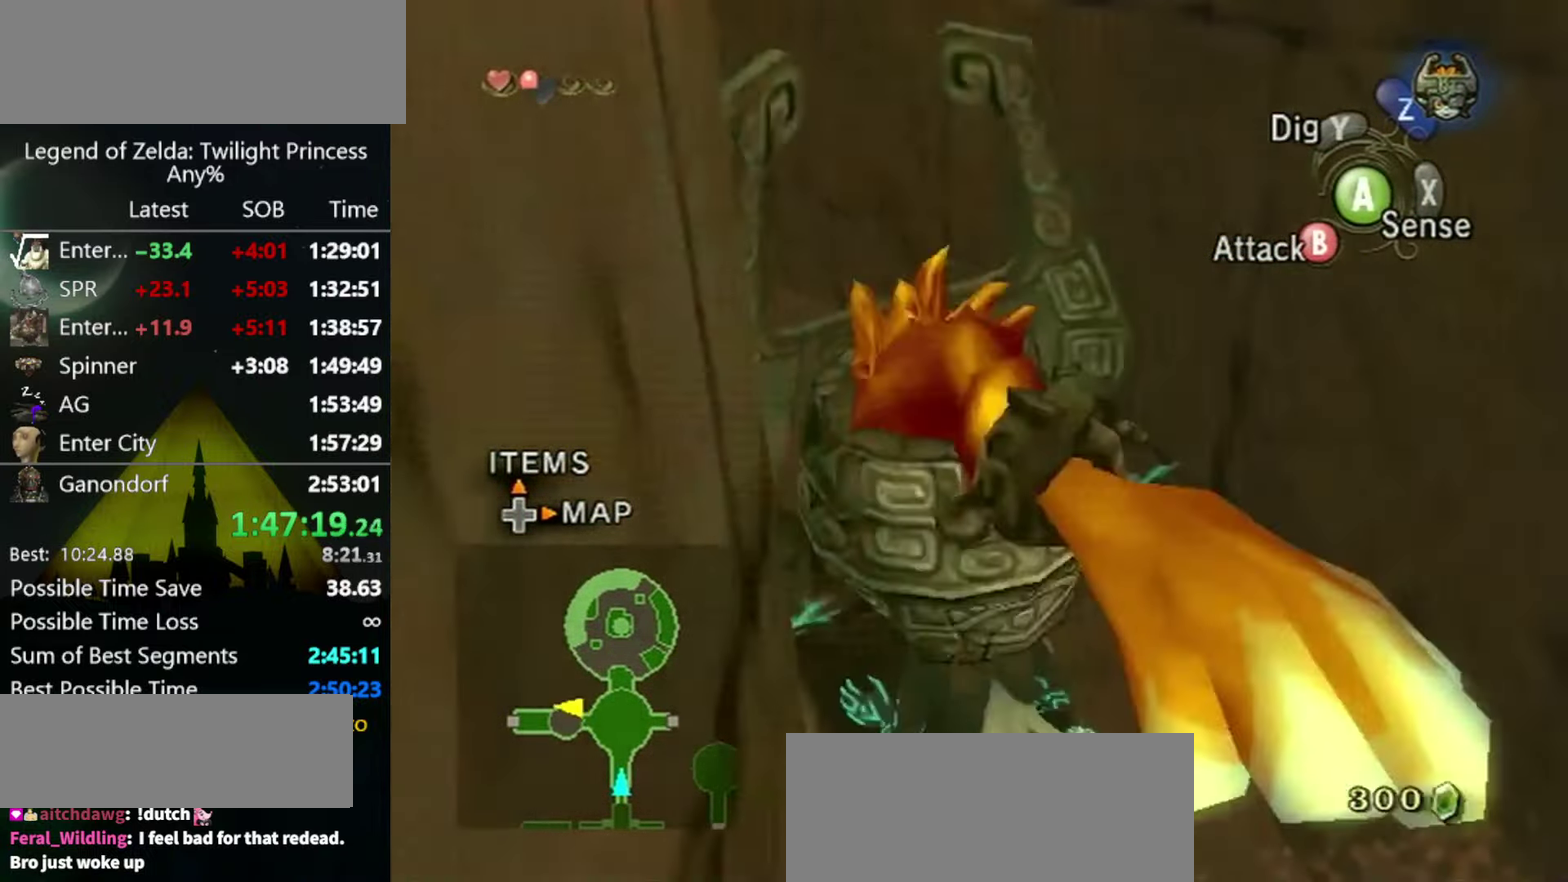
{"buttons": [], "left_stick": "up-left", "right_stick": "center", "events": []}
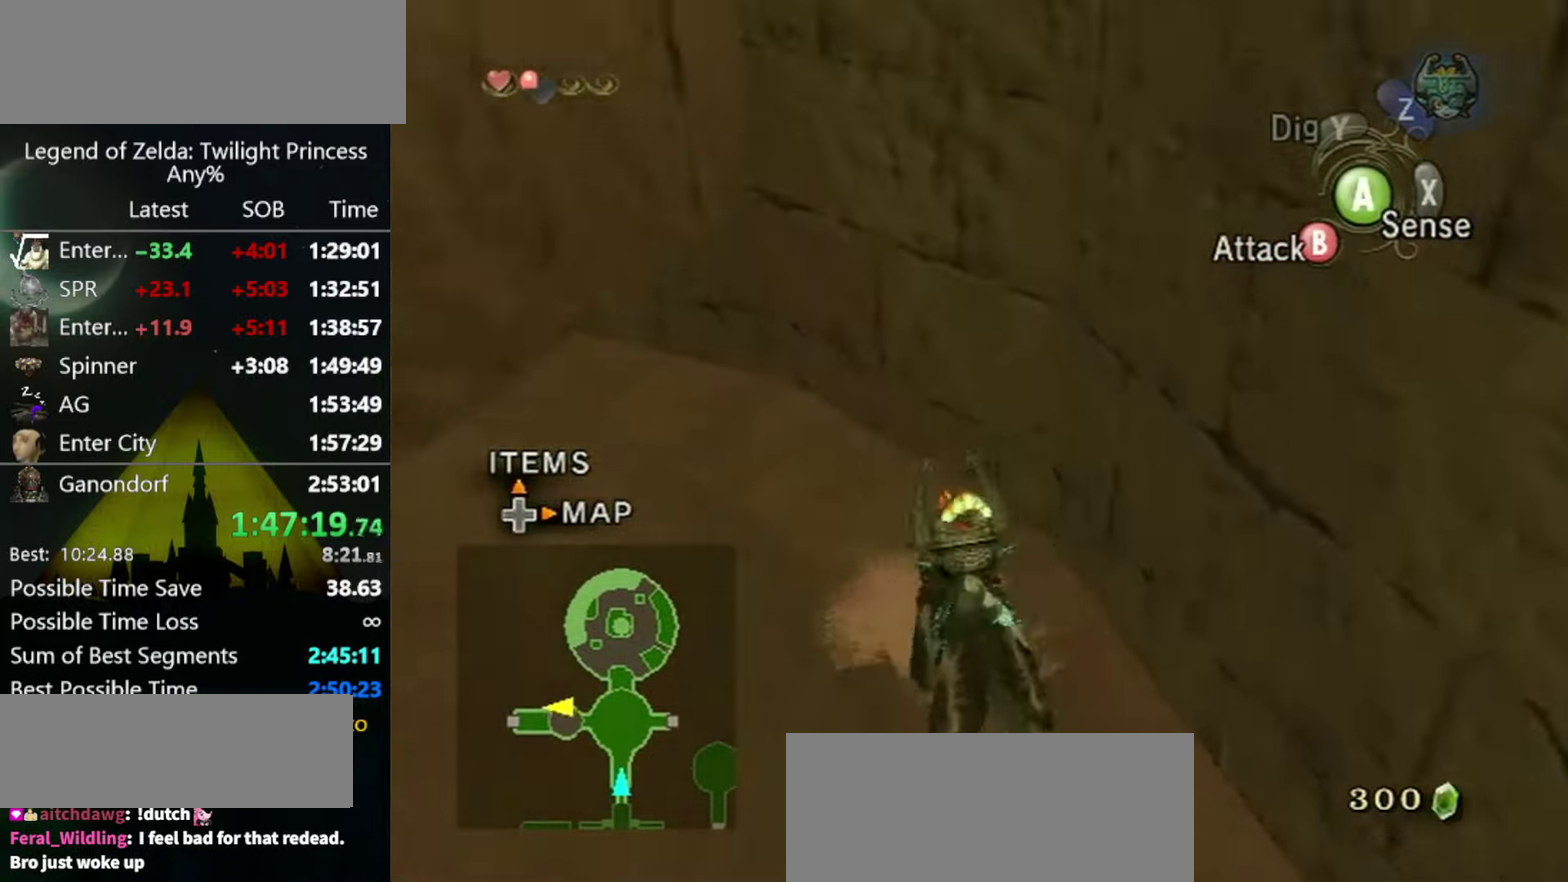
{"buttons": [], "left_stick": "up-left", "right_stick": "center", "events": [[367, "B", "down"], [434, "B", "up"]]}
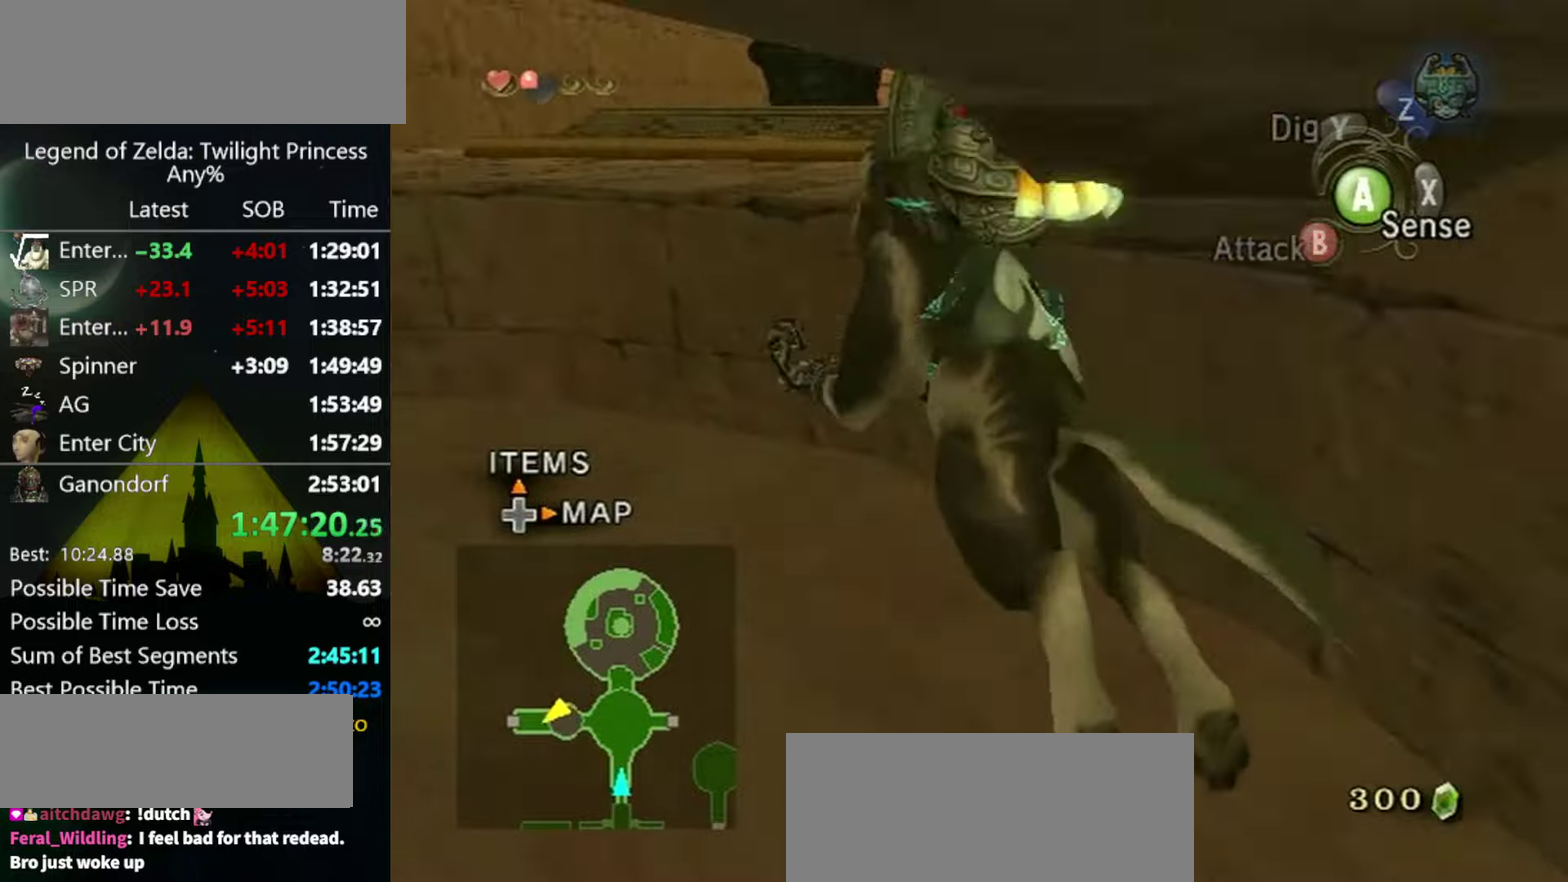
{"buttons": [], "left_stick": "up-right", "right_stick": "center", "events": [[134, "left_stick", "up"], [234, "left_stick", "up-right"], [367, "right_stick", "left"], [500, "right_stick", "center"]]}
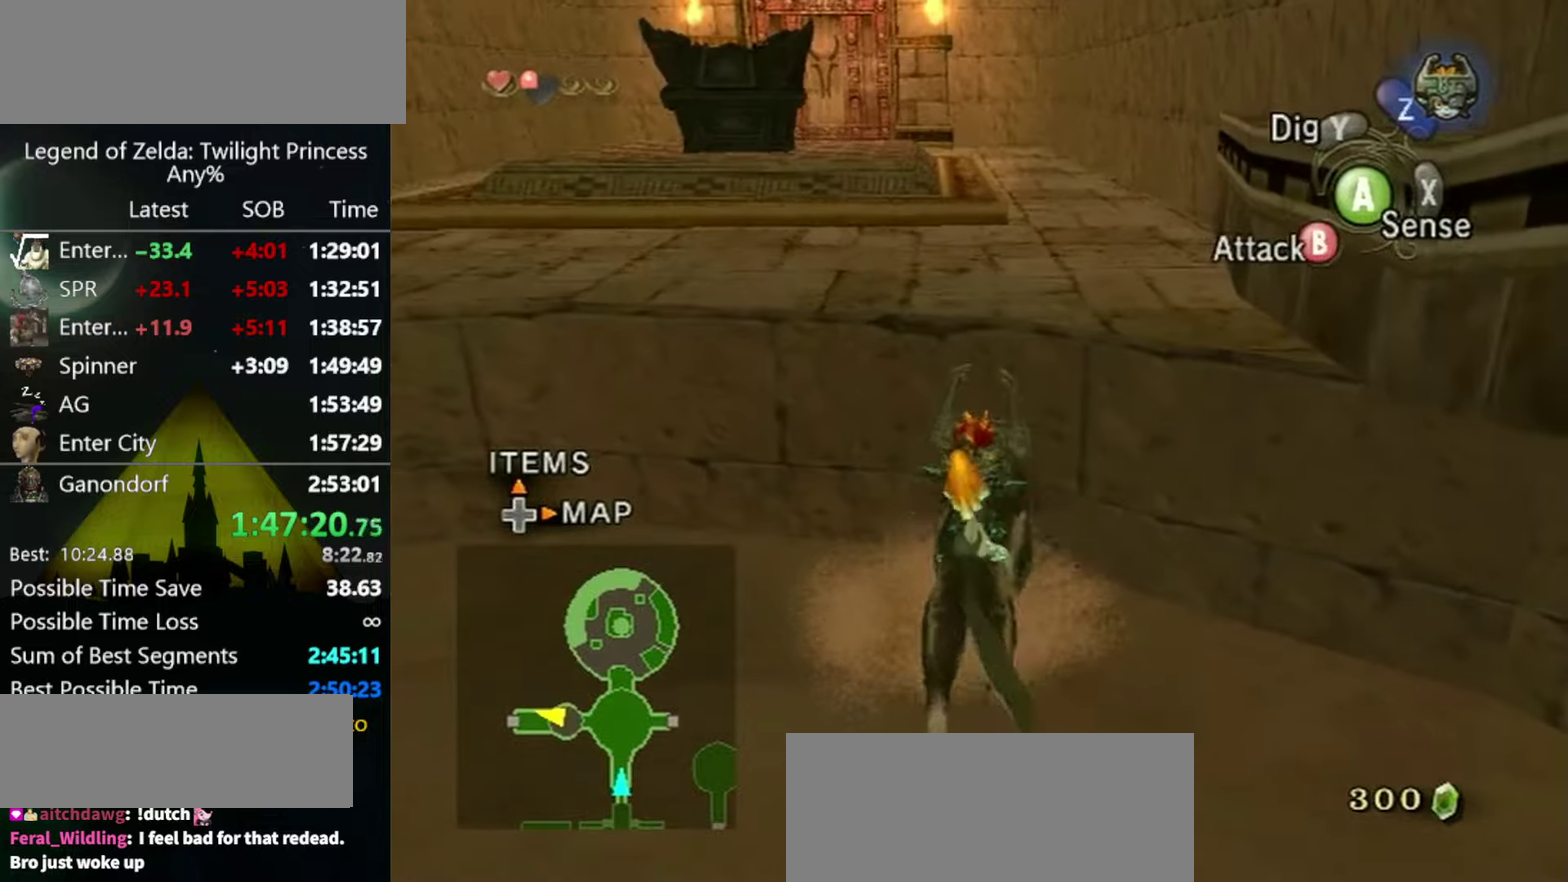
{"buttons": [], "left_stick": "up", "right_stick": "center", "events": [[100, "left_stick", "up"]]}